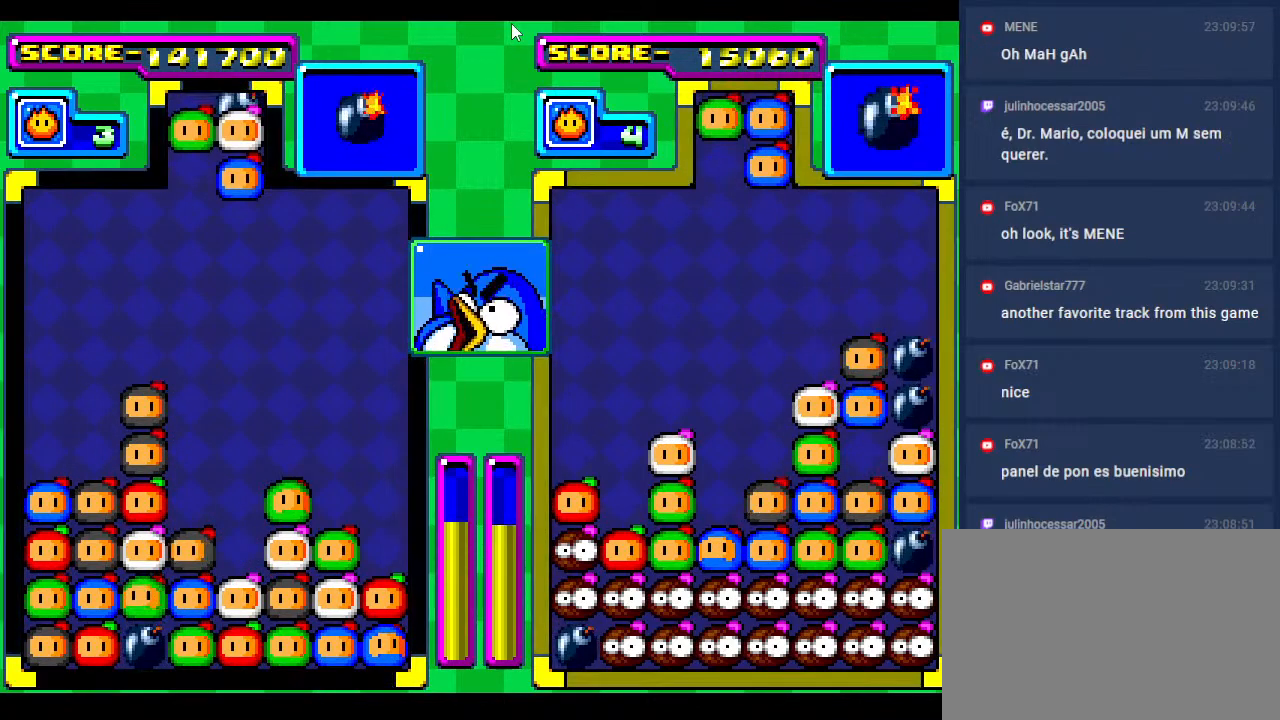
Gameplay with a controller; each line is a JSON object with the inputs held at the frame after it. "events" lists button and stick changes between this image and that frame as [ms after this image, input, new state], when the widget could be followed in between. Not read: L3 R3 other_buttons.
{"buttons": [], "events": [[367, "DPAD_DOWN", "down"], [483, "DPAD_DOWN", "up"]]}
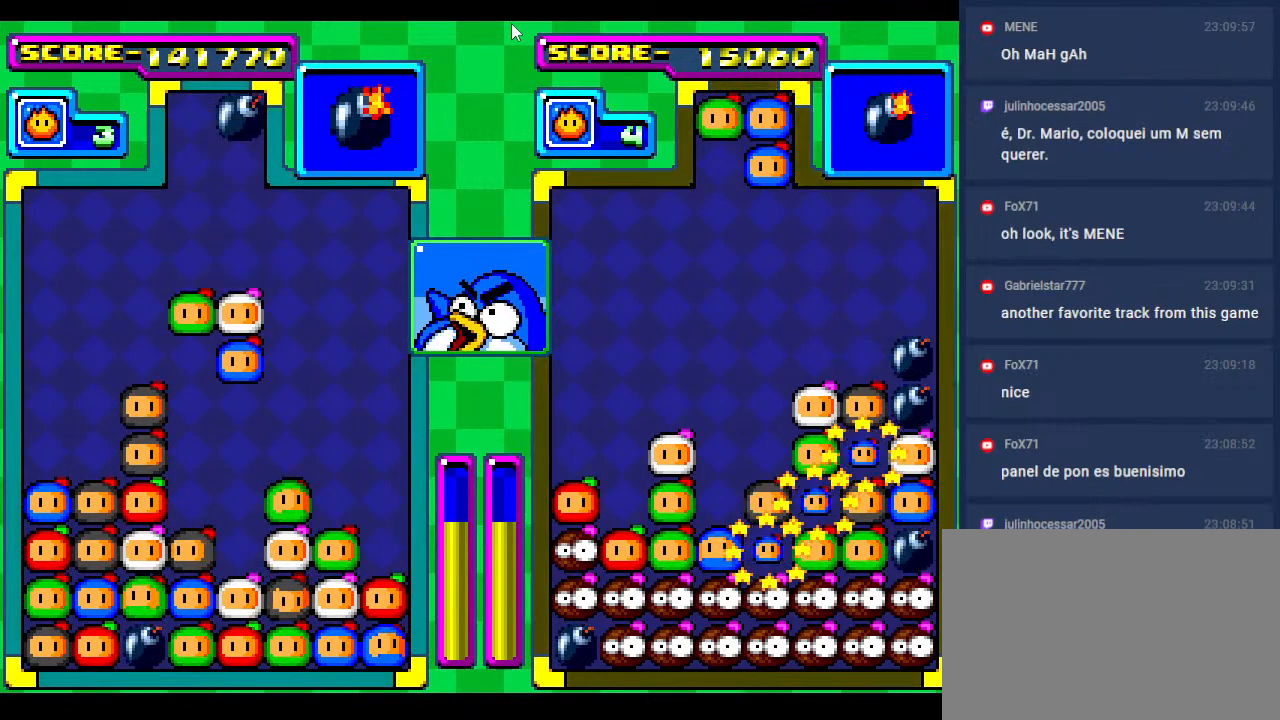
{"buttons": [], "events": [[50, "DPAD_RIGHT", "down"], [183, "DPAD_RIGHT", "up"], [350, "DPAD_LEFT", "down"], [450, "DPAD_LEFT", "up"]]}
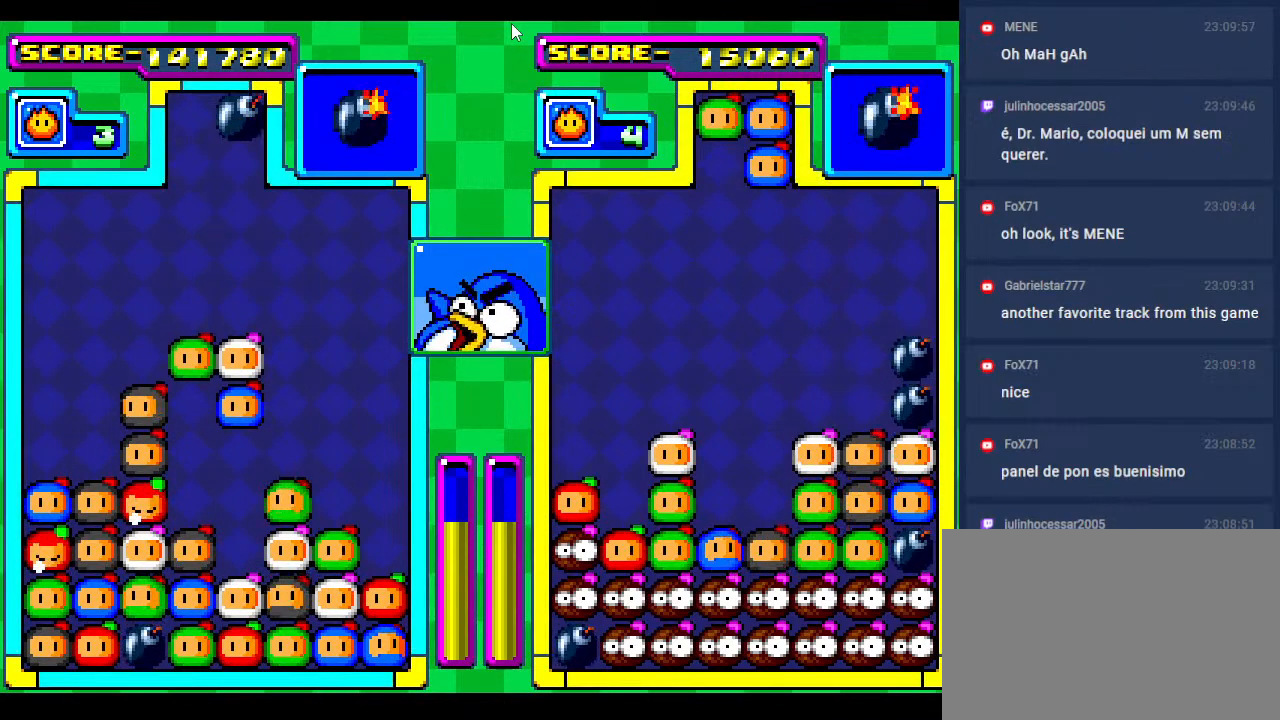
{"buttons": [], "events": [[83, "DPAD_RIGHT", "down"], [233, "DPAD_RIGHT", "up"], [333, "DPAD_RIGHT", "down"], [500, "DPAD_RIGHT", "up"]]}
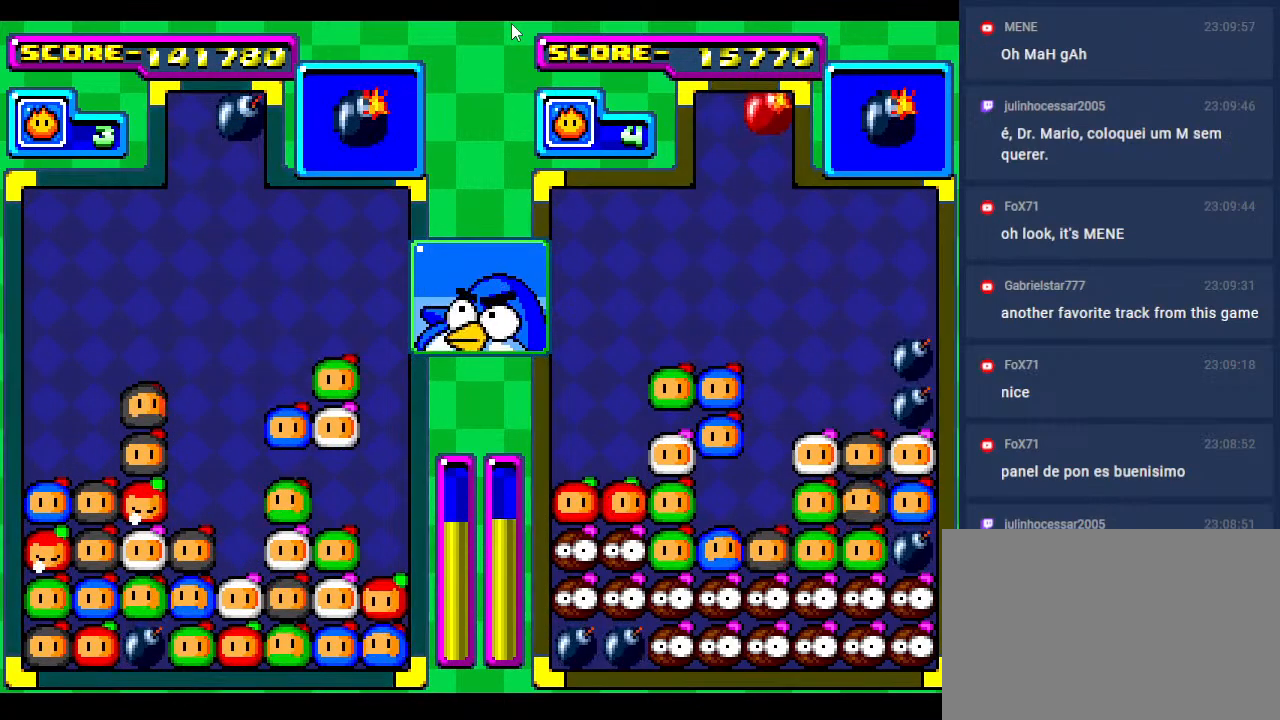
{"buttons": ["DPAD_RIGHT"], "events": [[100, "DPAD_RIGHT", "down"], [233, "DPAD_RIGHT", "up"], [500, "DPAD_RIGHT", "down"]]}
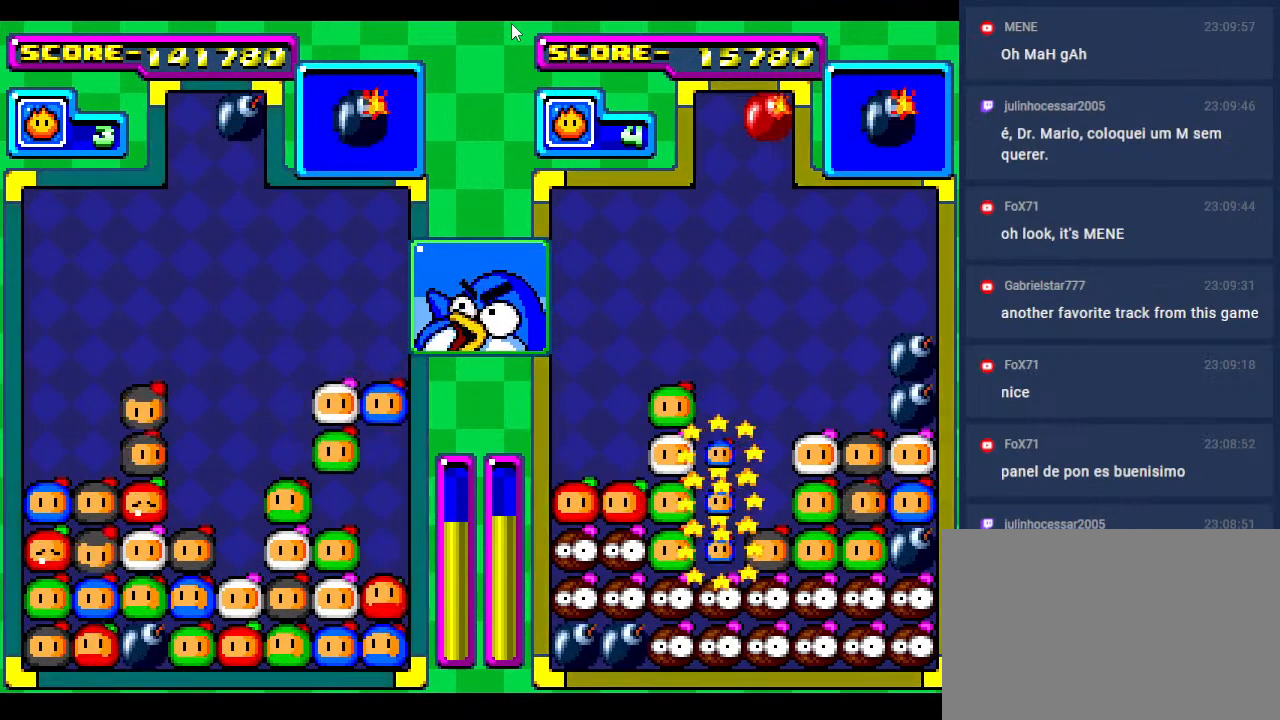
{"buttons": ["DPAD_DOWN"], "events": [[133, "DPAD_RIGHT", "up"], [350, "DPAD_DOWN", "down"]]}
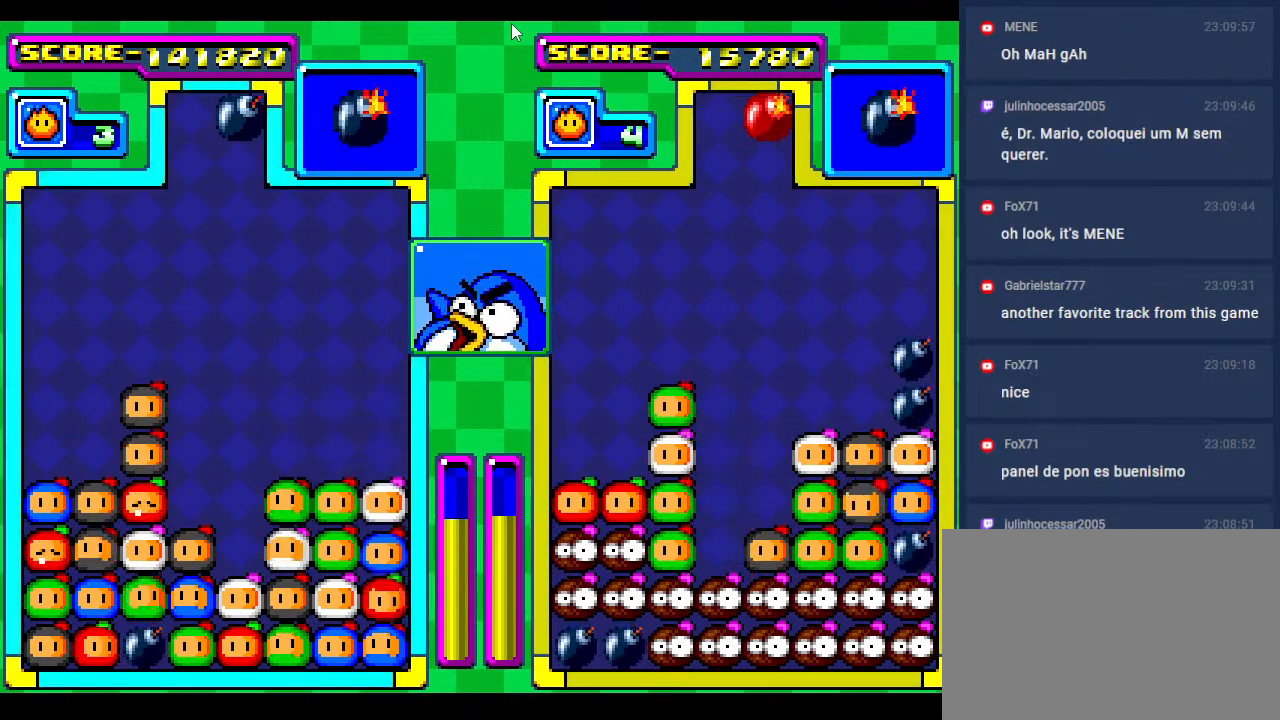
{"buttons": ["DPAD_DOWN"], "events": [[33, "DPAD_DOWN", "up"], [100, "DPAD_DOWN", "down"], [250, "DPAD_DOWN", "up"], [350, "DPAD_DOWN", "down"]]}
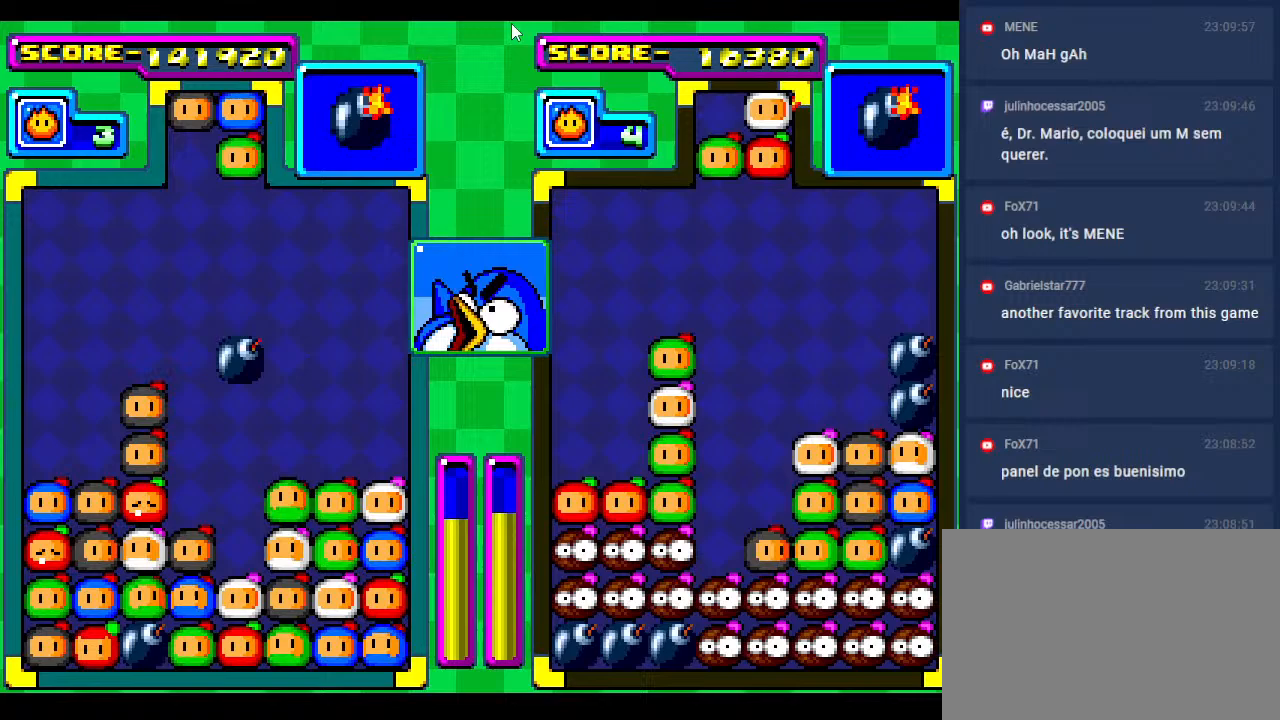
{"buttons": [], "events": [[250, "DPAD_DOWN", "up"]]}
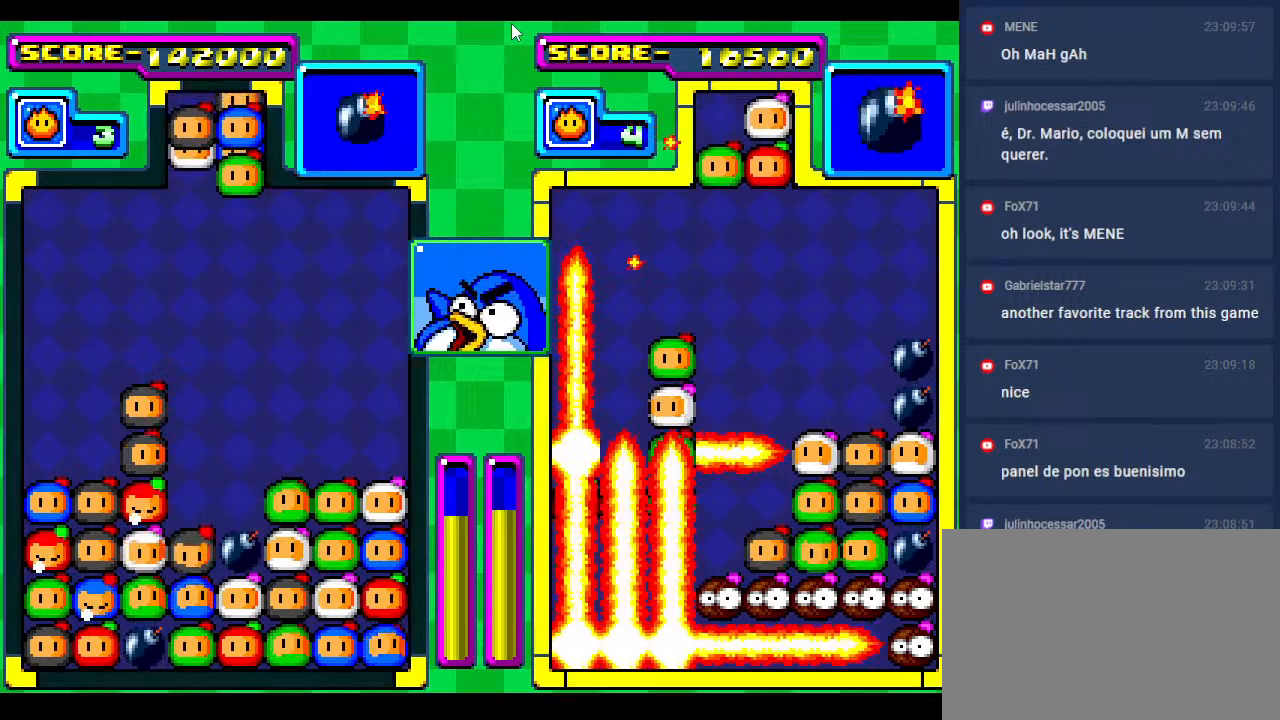
{"buttons": [], "events": [[117, "DPAD_DOWN", "down"], [250, "DPAD_DOWN", "up"]]}
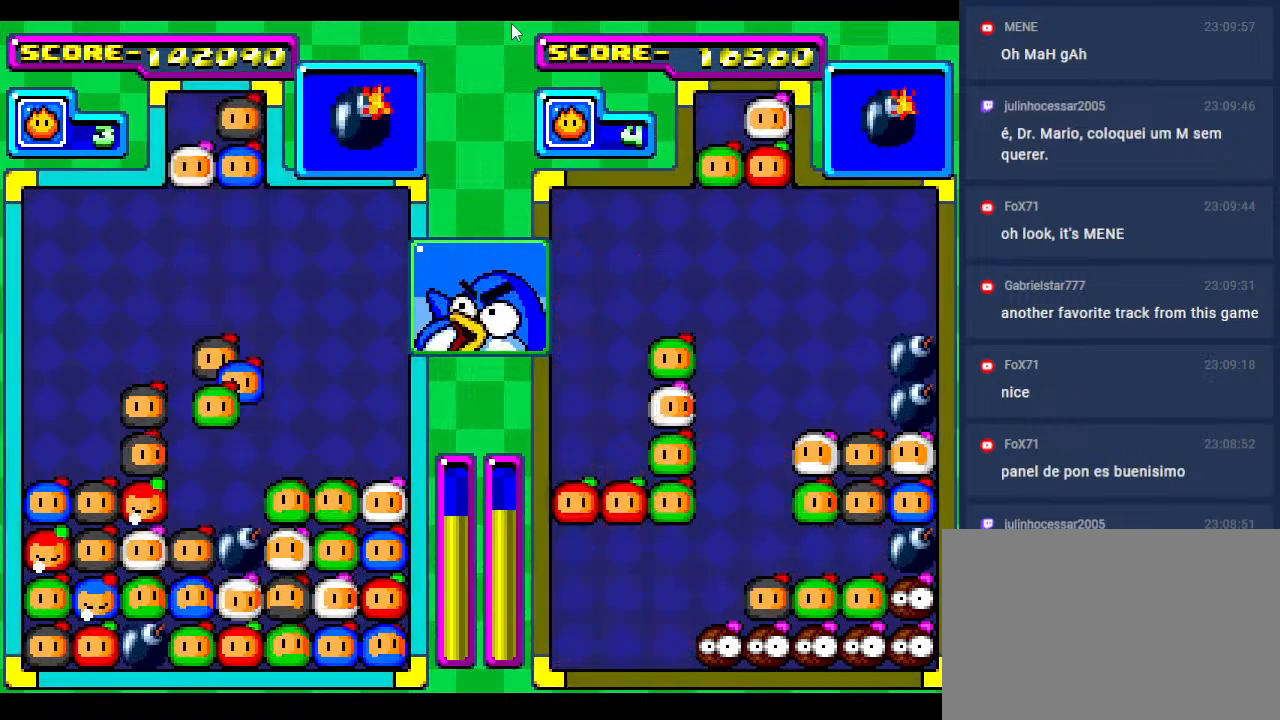
{"buttons": [], "events": []}
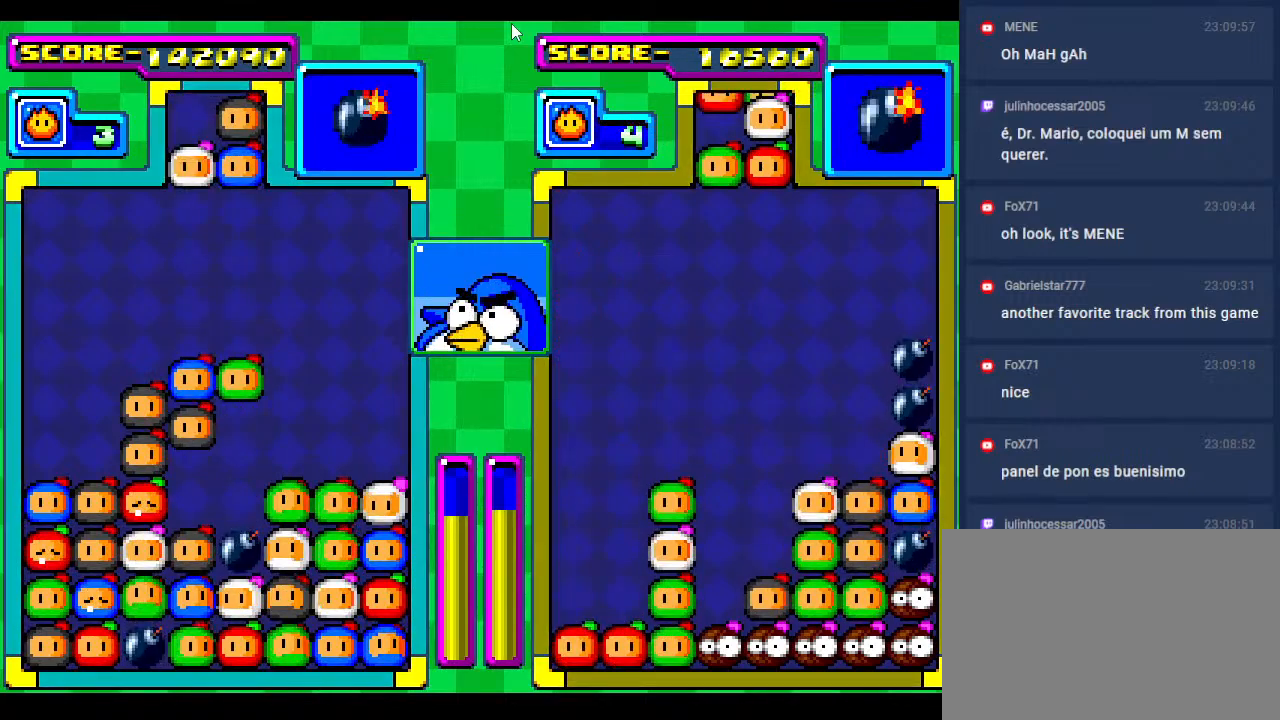
{"buttons": [], "events": [[83, "DPAD_DOWN", "down"], [267, "DPAD_DOWN", "up"], [333, "DPAD_DOWN", "down"], [483, "DPAD_DOWN", "up"]]}
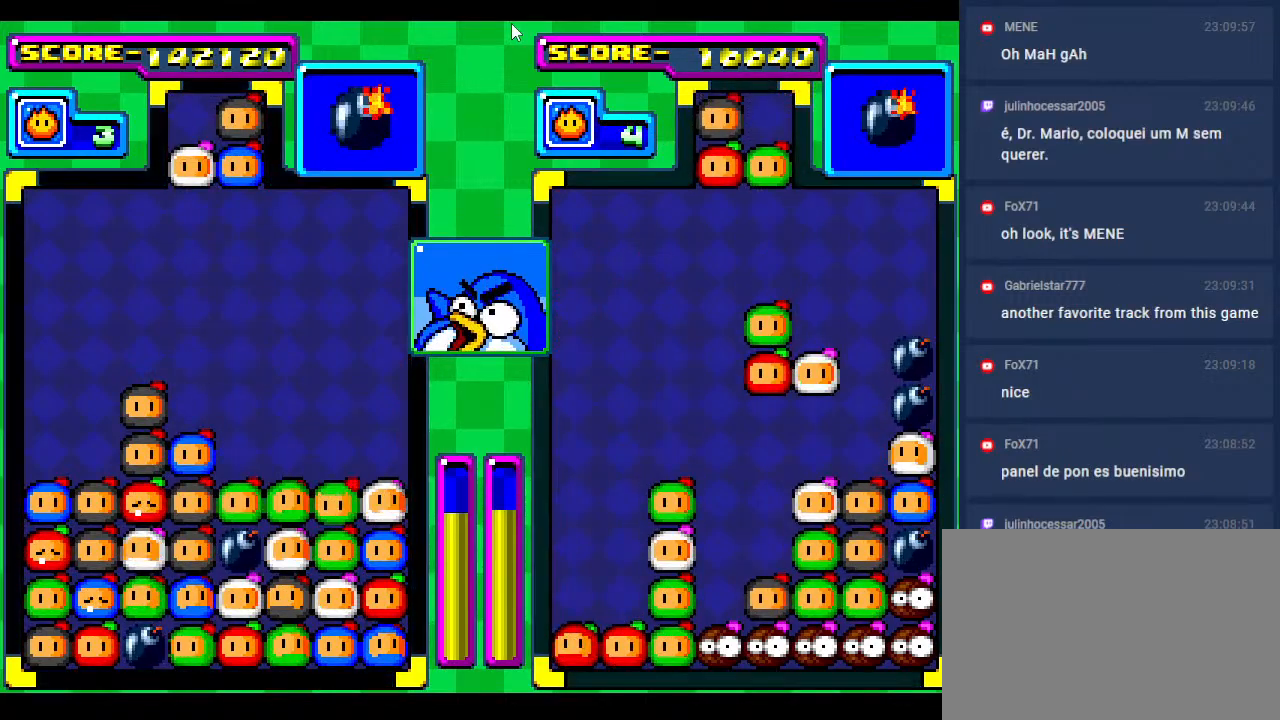
{"buttons": [], "events": [[233, "DPAD_LEFT", "down"], [383, "DPAD_LEFT", "up"]]}
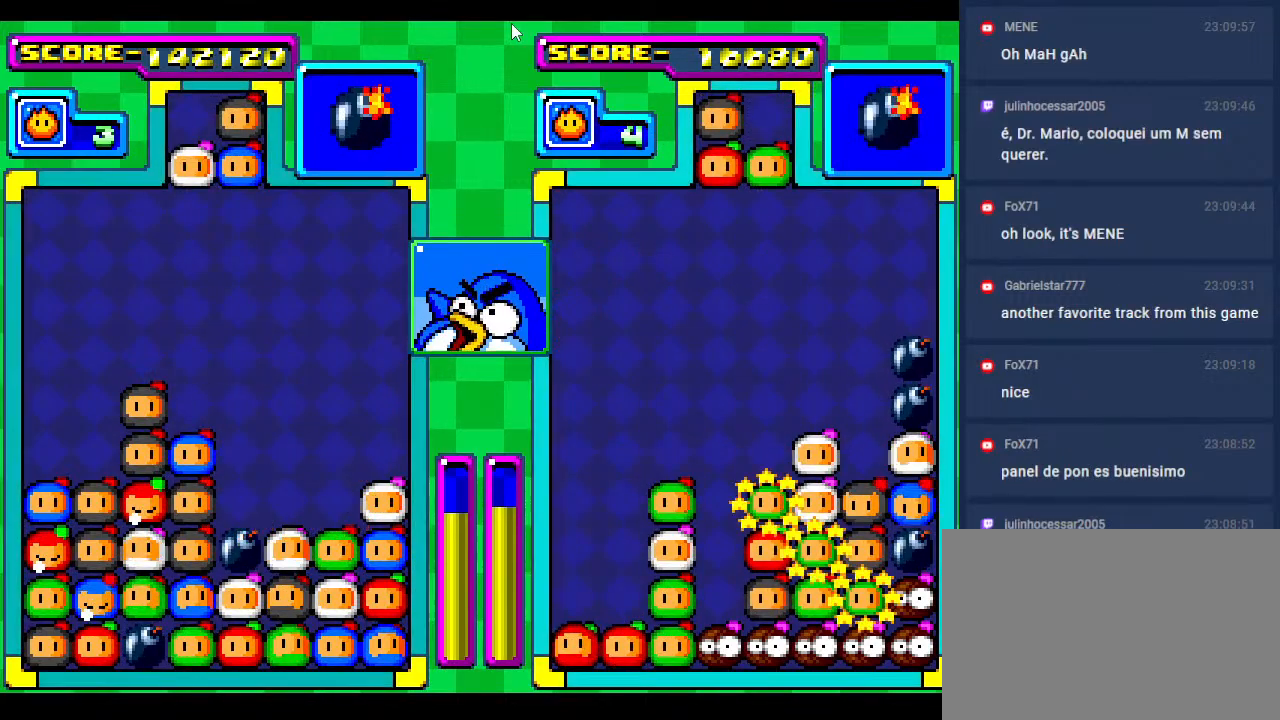
{"buttons": ["DPAD_LEFT"], "events": [[367, "DPAD_LEFT", "down"]]}
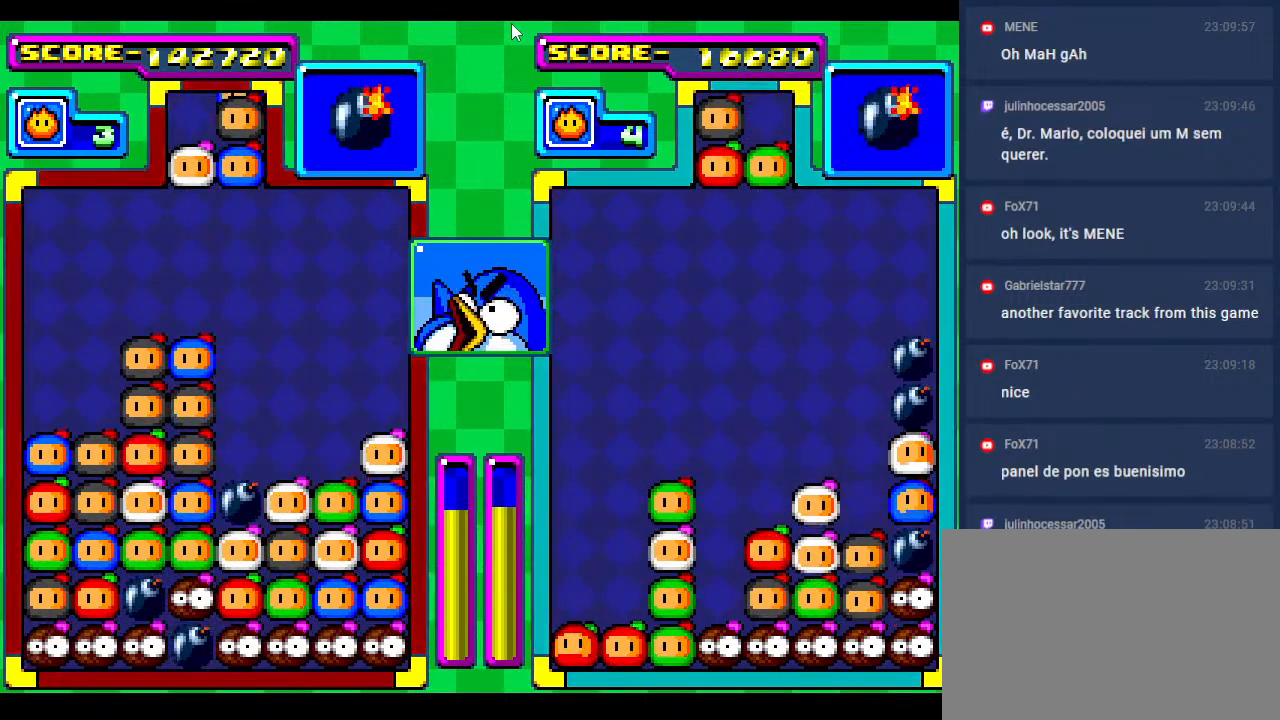
{"buttons": [], "events": [[17, "DPAD_LEFT", "up"], [183, "DPAD_LEFT", "down"], [383, "DPAD_LEFT", "up"]]}
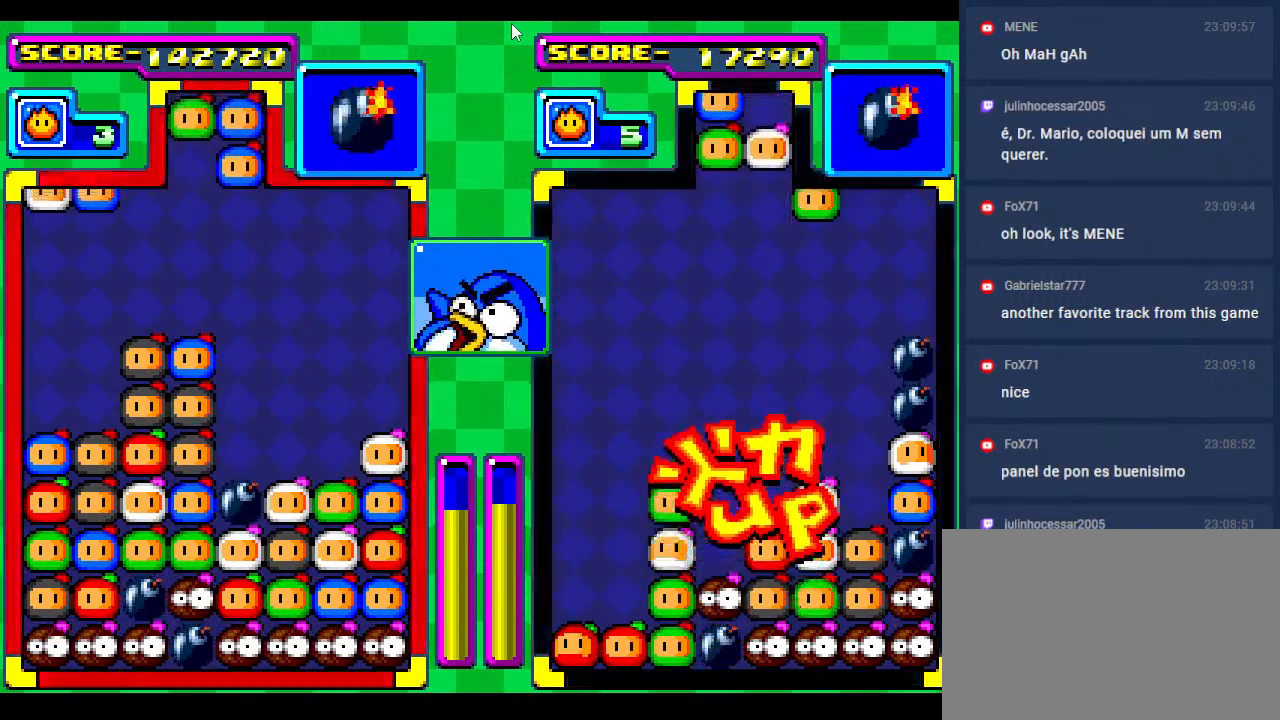
{"buttons": [], "events": [[100, "DPAD_DOWN", "down"], [200, "DPAD_DOWN", "up"]]}
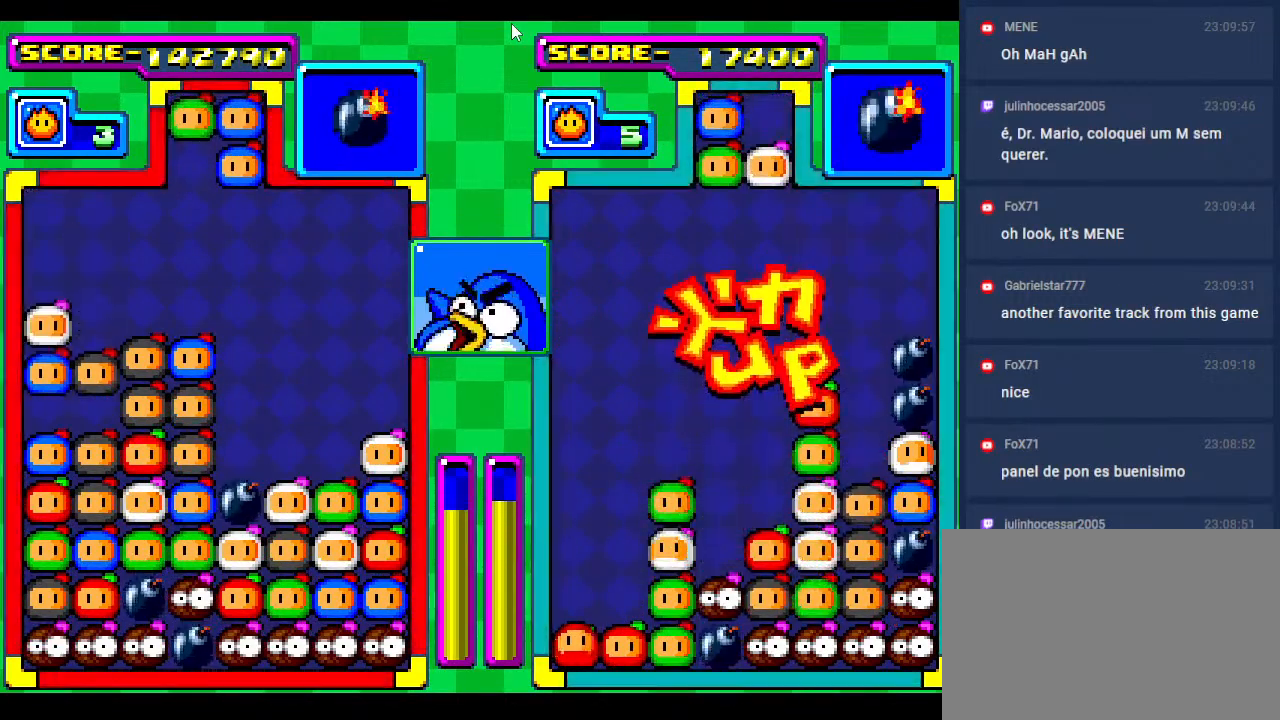
{"buttons": ["DPAD_DOWN"], "events": [[133, "DPAD_DOWN", "down"], [317, "DPAD_DOWN", "up"], [400, "DPAD_DOWN", "down"]]}
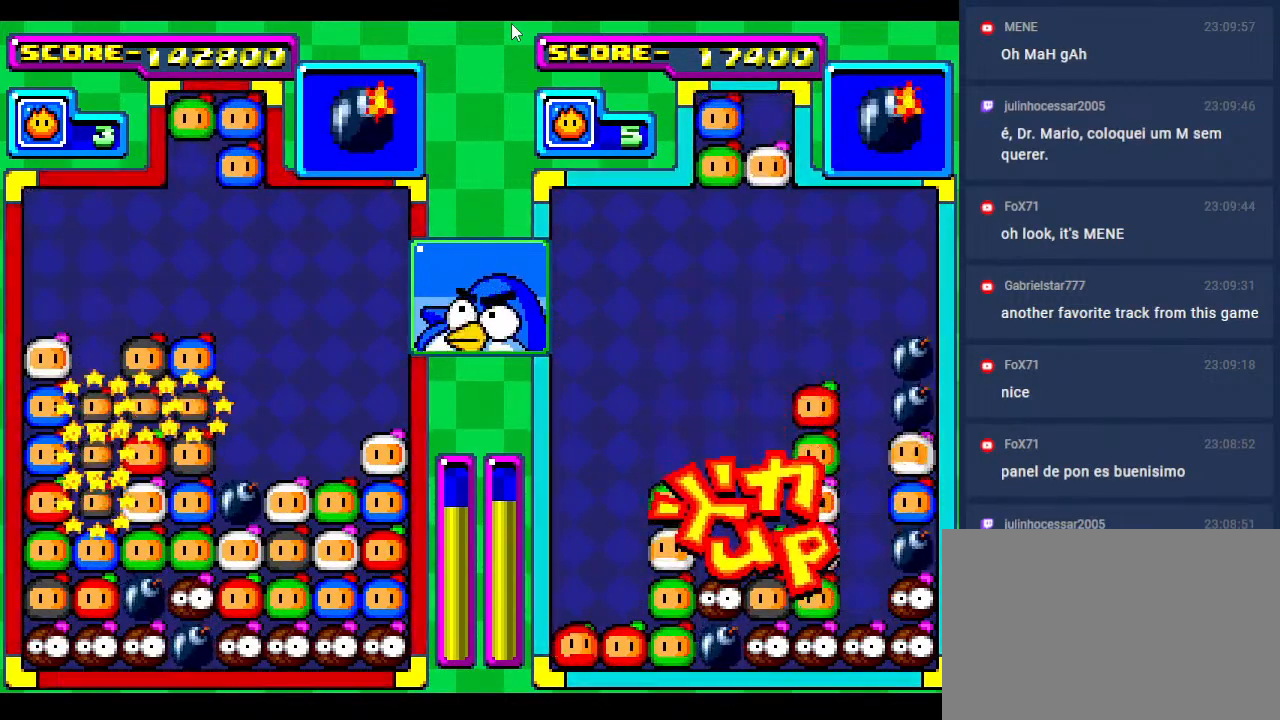
{"buttons": [], "events": [[83, "DPAD_DOWN", "up"], [217, "DPAD_DOWN", "down"], [433, "DPAD_DOWN", "up"]]}
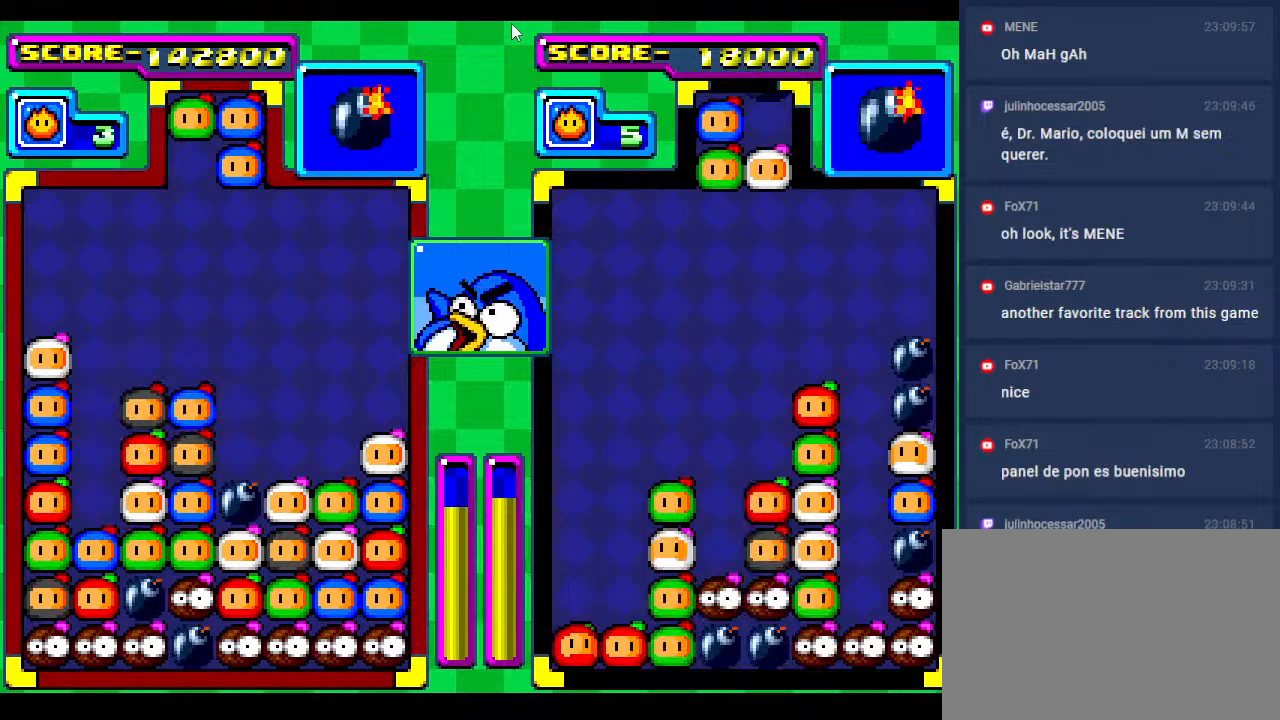
{"buttons": [], "events": [[300, "DPAD_DOWN", "down"], [417, "DPAD_RIGHT", "down"], [433, "DPAD_DOWN", "up"], [450, "DPAD_RIGHT", "up"]]}
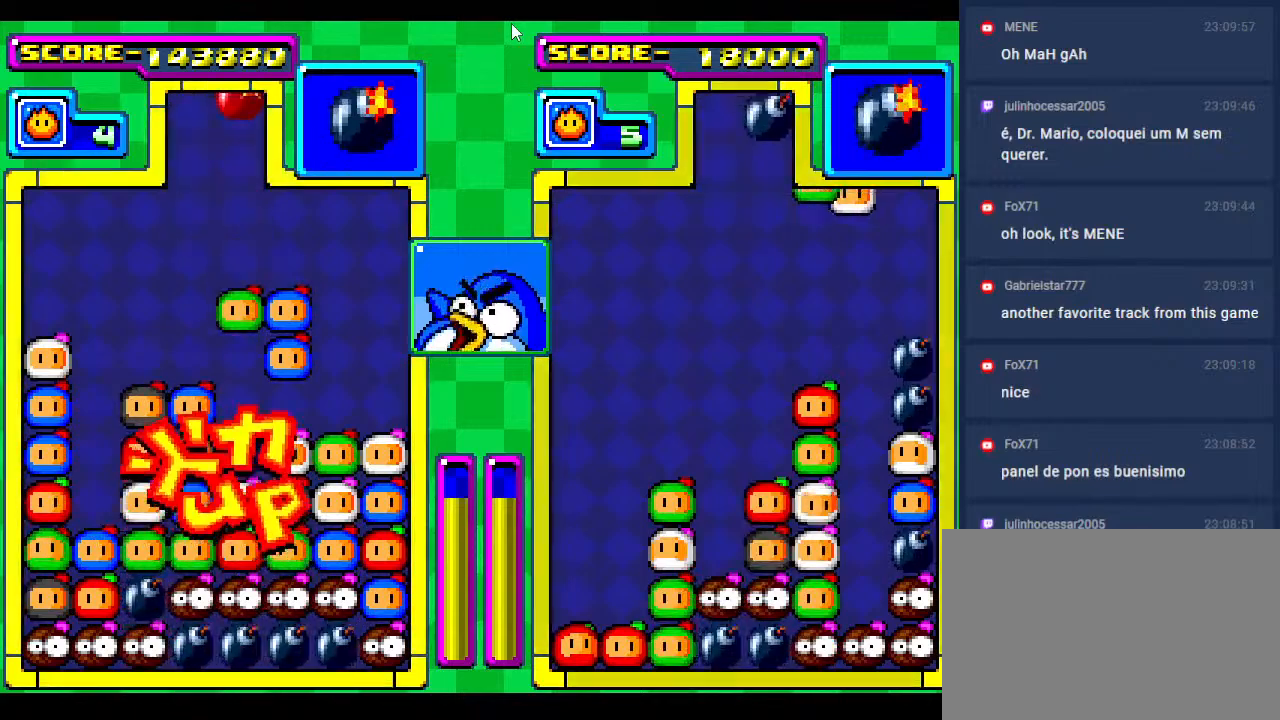
{"buttons": [], "events": [[200, "DPAD_LEFT", "down"], [333, "DPAD_LEFT", "up"]]}
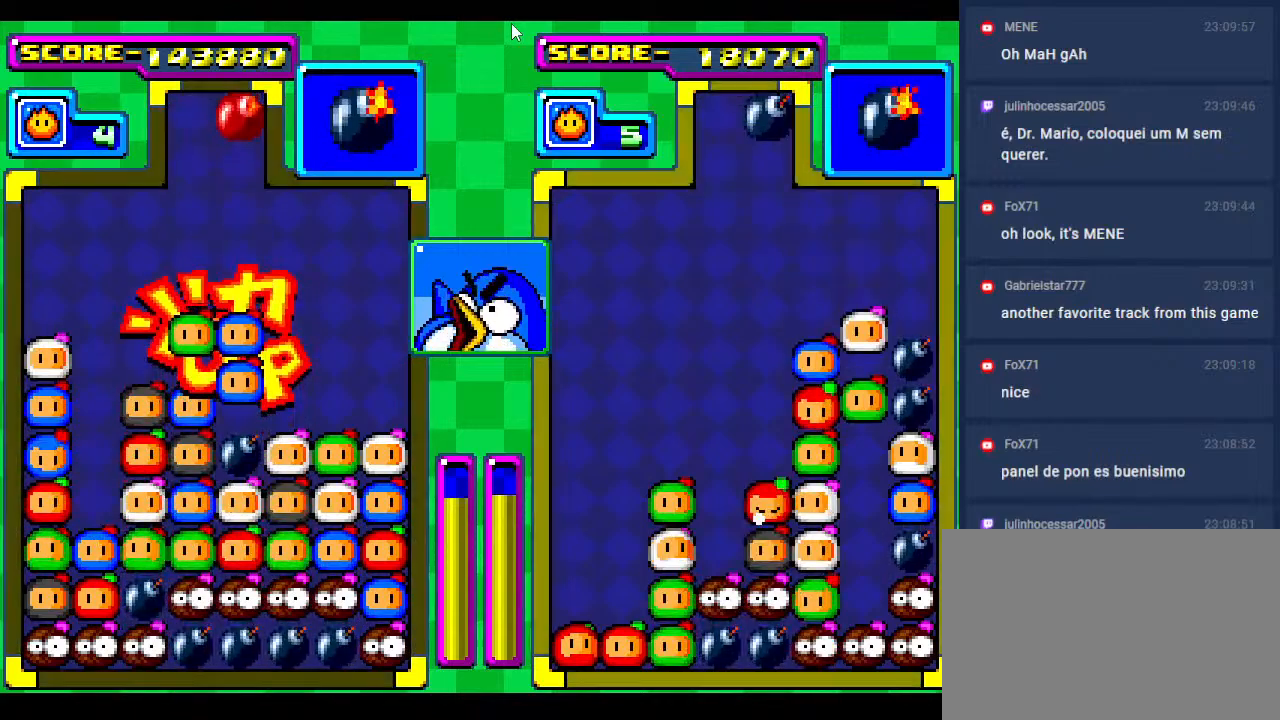
{"buttons": ["DPAD_DOWN"], "events": [[267, "DPAD_RIGHT", "down"], [383, "DPAD_RIGHT", "up"], [400, "DPAD_DOWN", "down"]]}
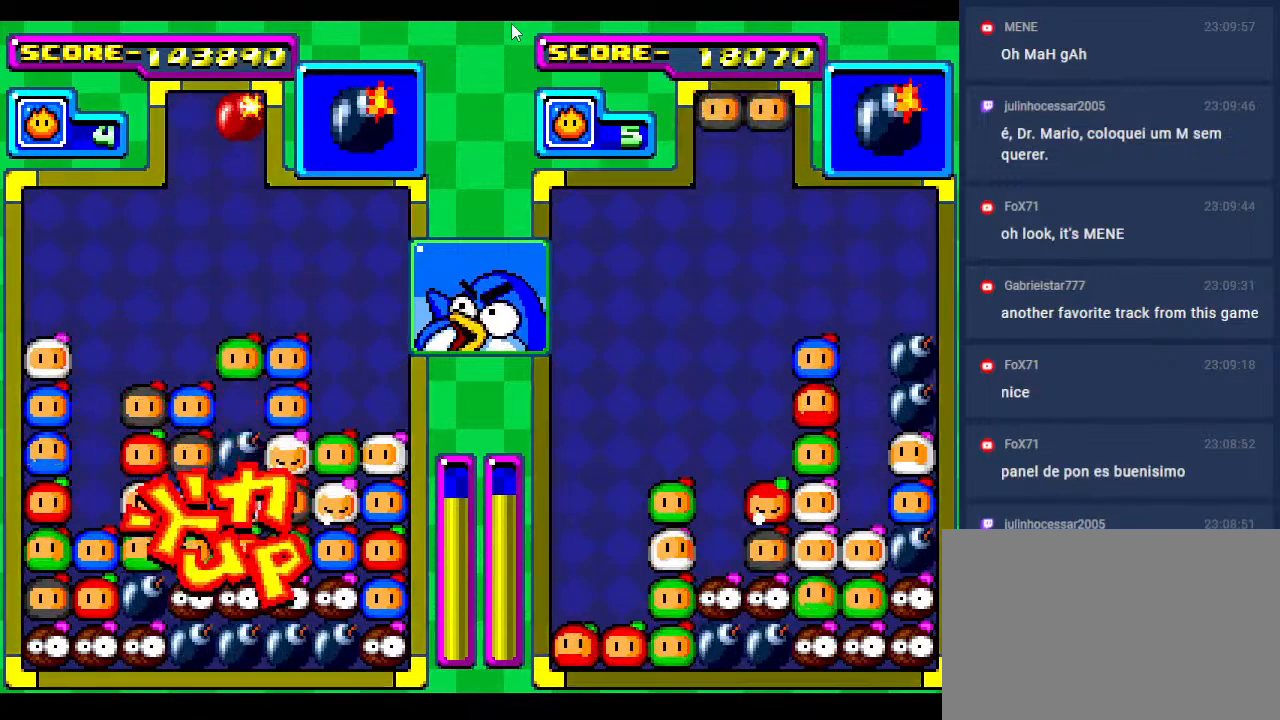
{"buttons": [], "events": [[17, "DPAD_DOWN", "up"]]}
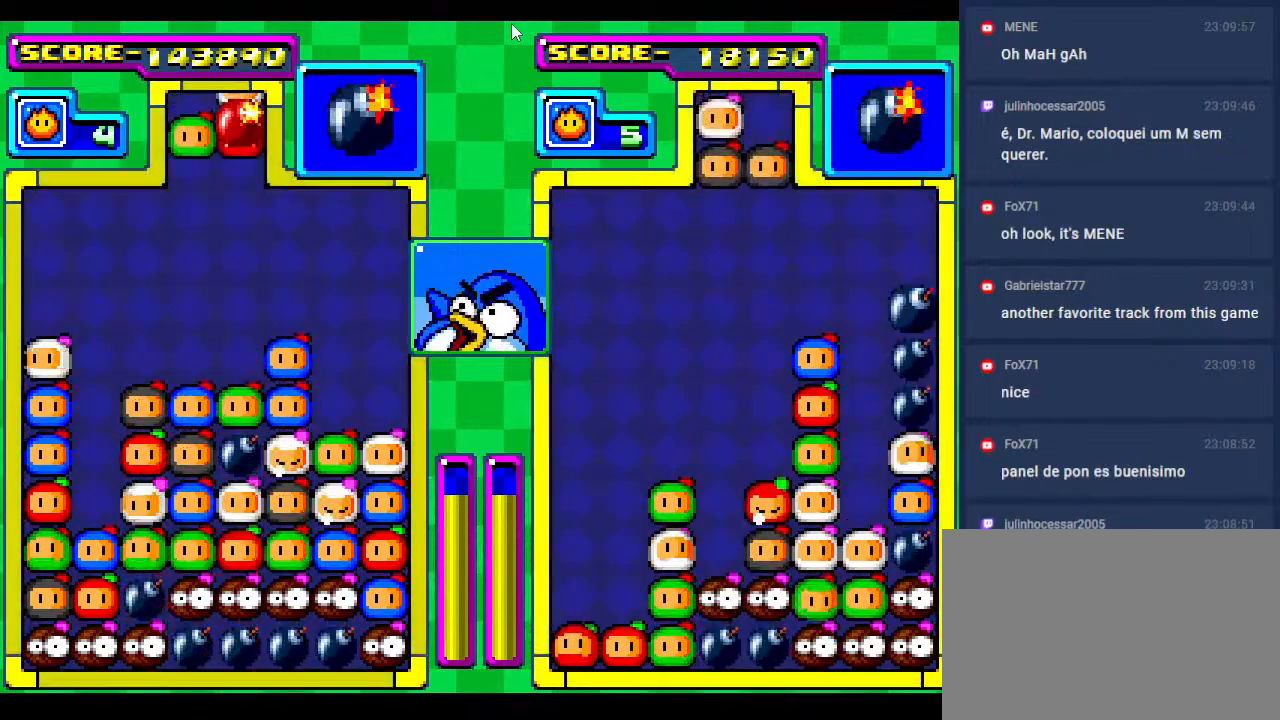
{"buttons": [], "events": []}
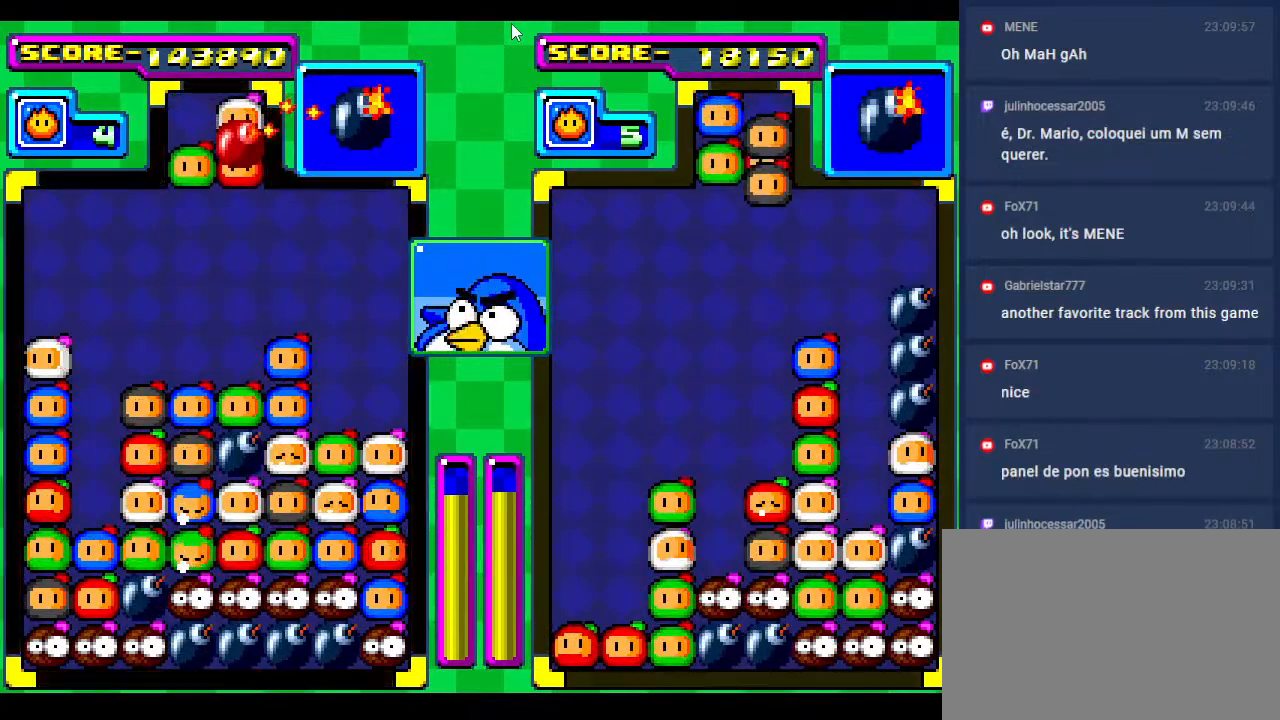
{"buttons": ["DPAD_RIGHT"], "events": [[100, "DPAD_LEFT", "down"], [233, "DPAD_LEFT", "up"], [483, "DPAD_RIGHT", "down"]]}
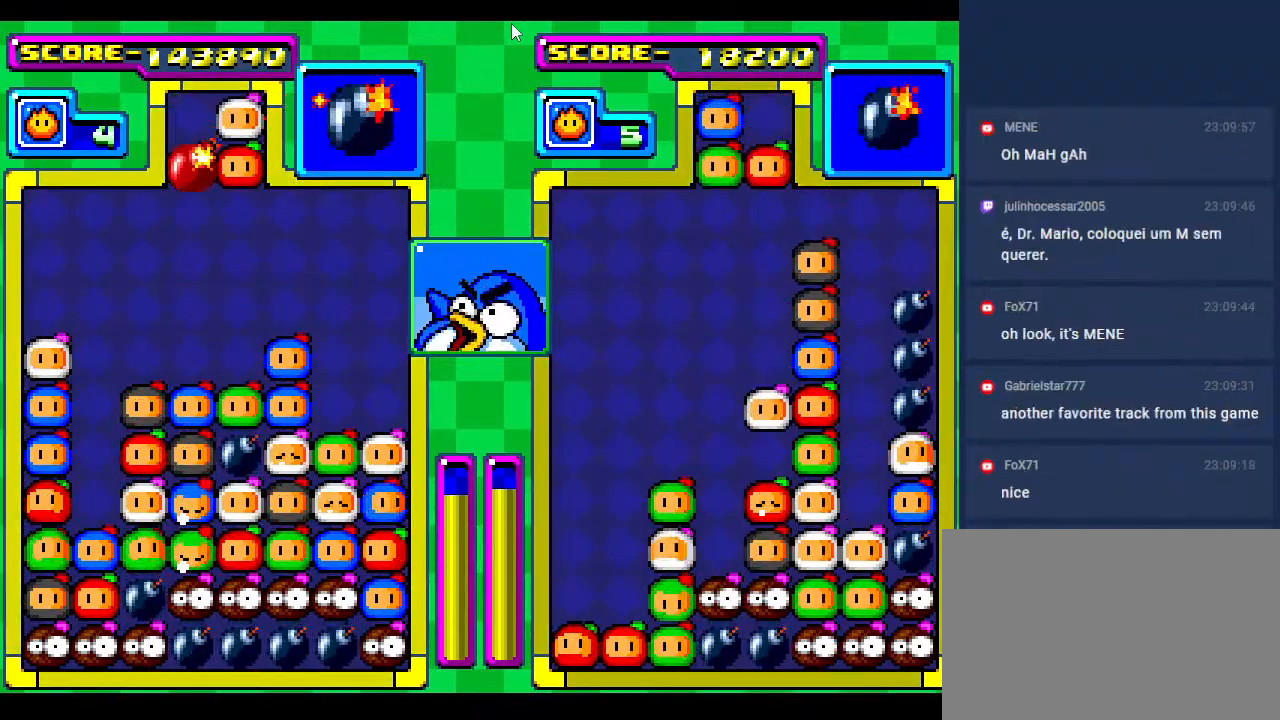
{"buttons": [], "events": [[100, "DPAD_RIGHT", "up"], [167, "DPAD_DOWN", "down"], [500, "DPAD_DOWN", "up"]]}
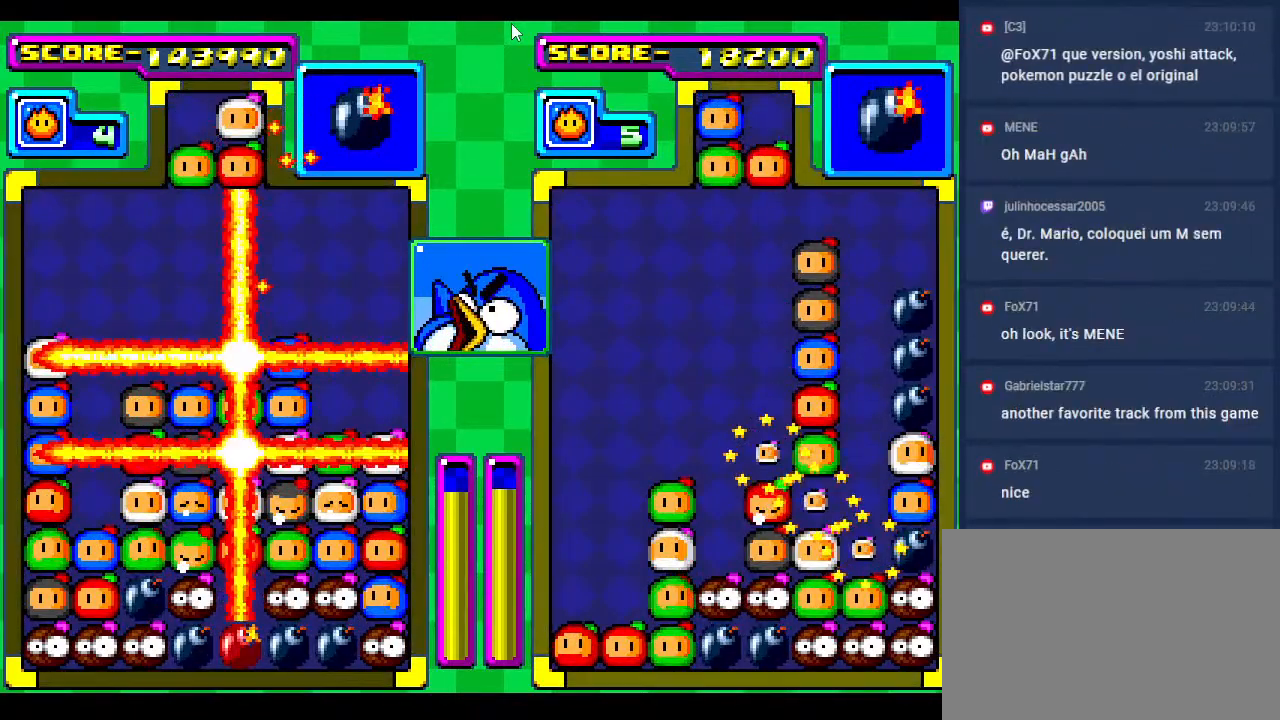
{"buttons": [], "events": []}
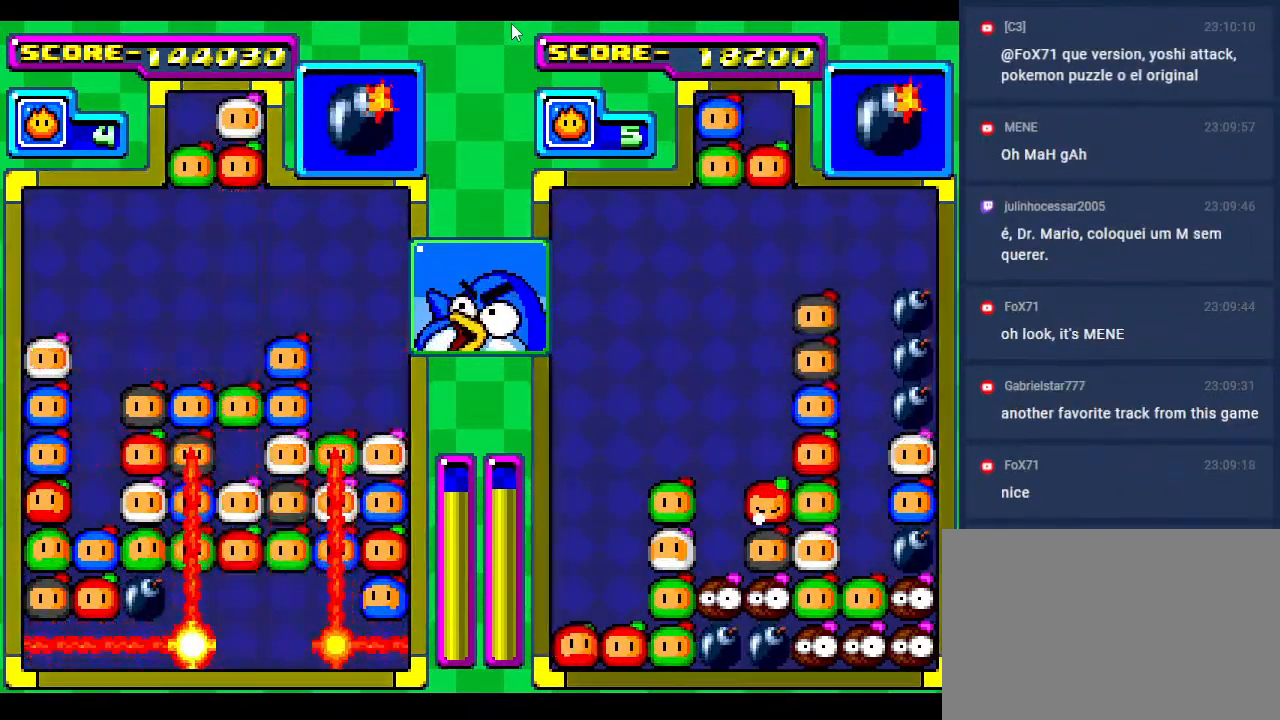
{"buttons": [], "events": [[133, "DPAD_DOWN", "down"], [333, "DPAD_DOWN", "up"]]}